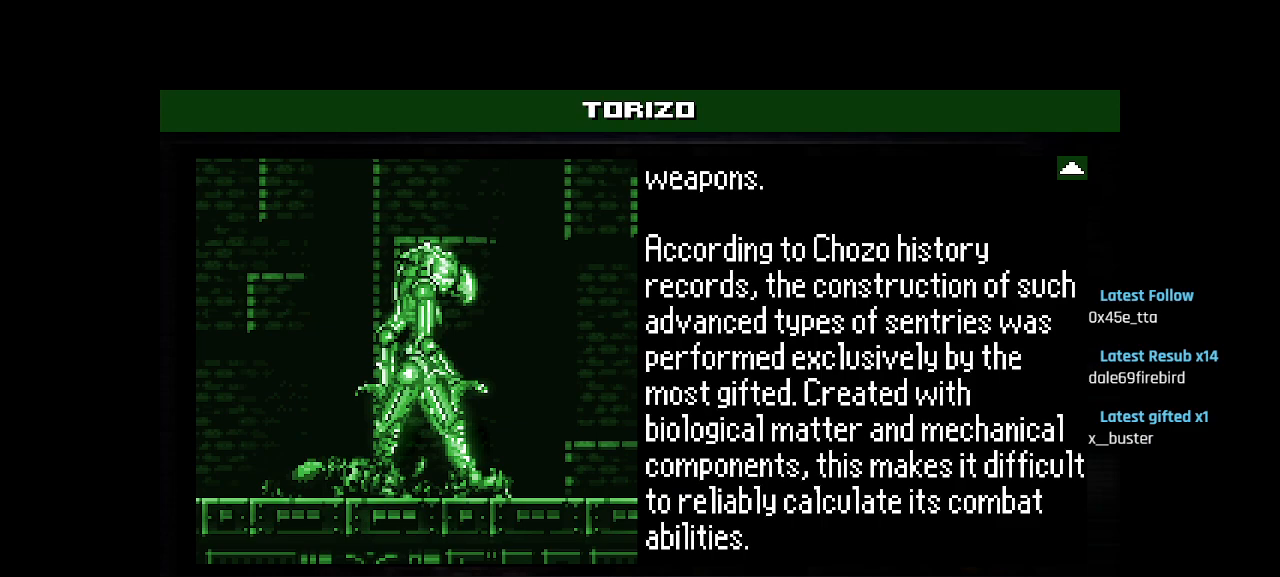
Gameplay with a controller (PlayStation layout); each line is a JSON object with the inputs held at the frame after it. "events" lists button and stick changes between this image and that frame as [ms after this image, input, new state], when the widget could be followed in between.
{"buttons": ["SQUARE"], "left_stick": "center", "right_stick": "center", "events": [[117, "START", "down"], [250, "START", "up"], [367, "SQUARE", "down"]]}
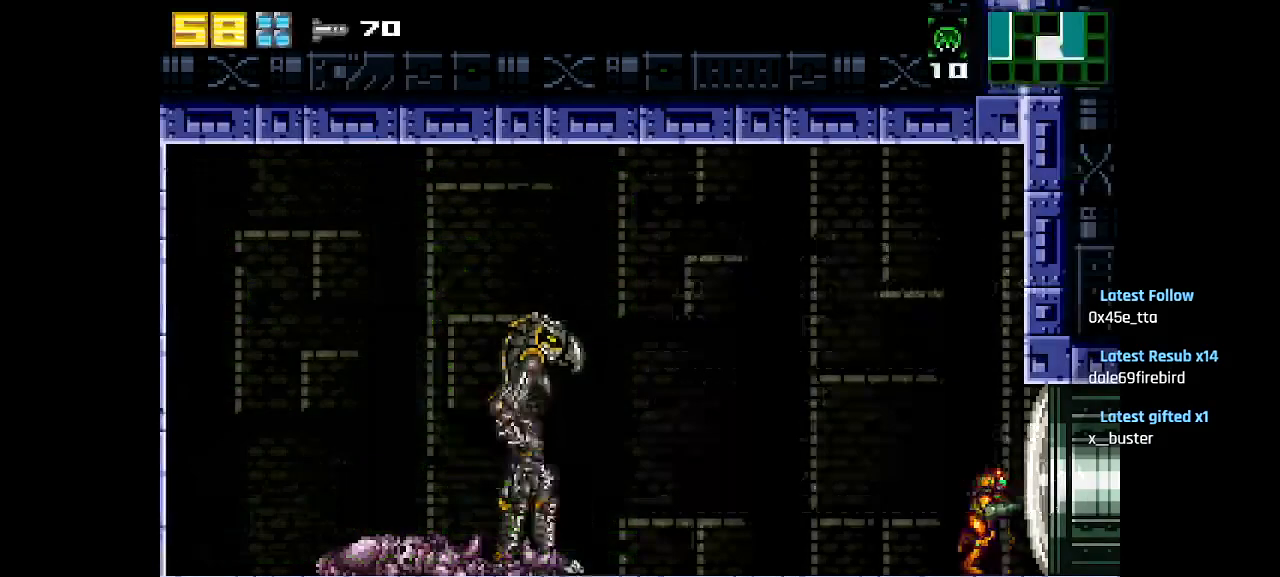
{"buttons": ["SQUARE"], "left_stick": "center", "right_stick": "center", "events": []}
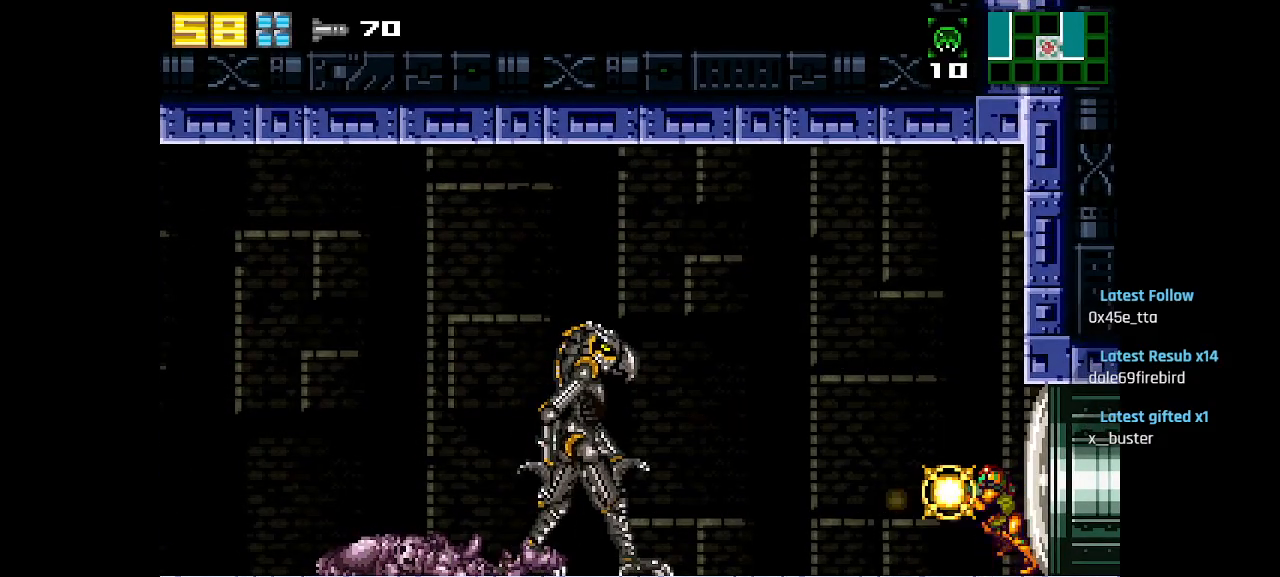
{"buttons": ["SQUARE"], "left_stick": "center", "right_stick": "center", "events": []}
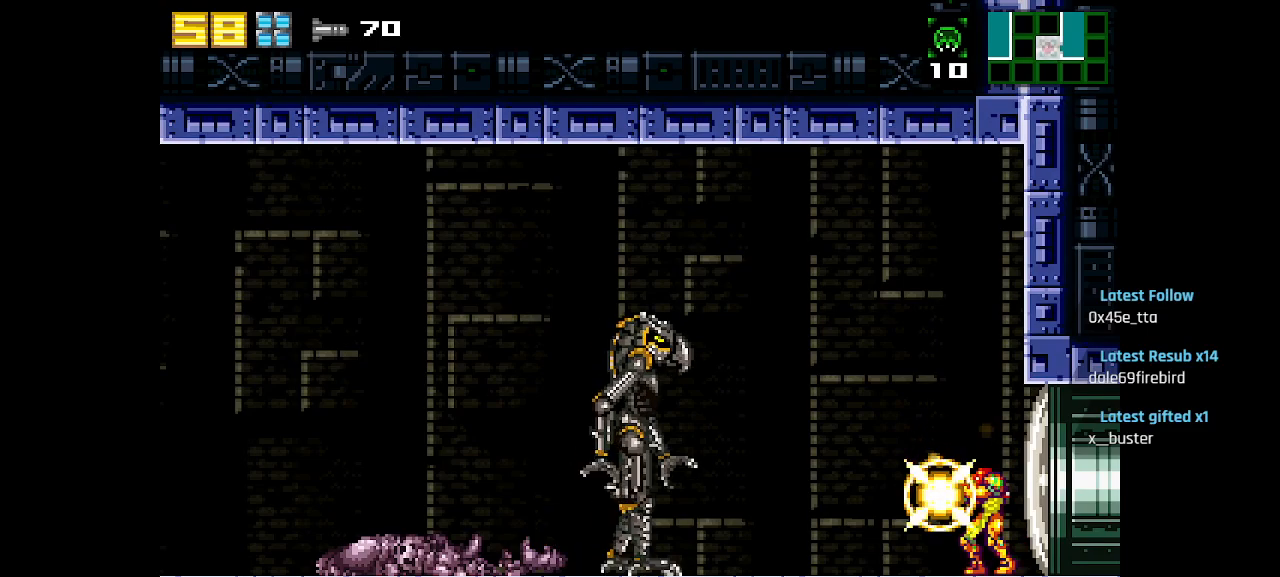
{"buttons": ["SQUARE"], "left_stick": "center", "right_stick": "center", "events": [[150, "CIRCLE", "down"], [233, "CIRCLE", "up"], [233, "SQUARE", "up"], [383, "SQUARE", "down"]]}
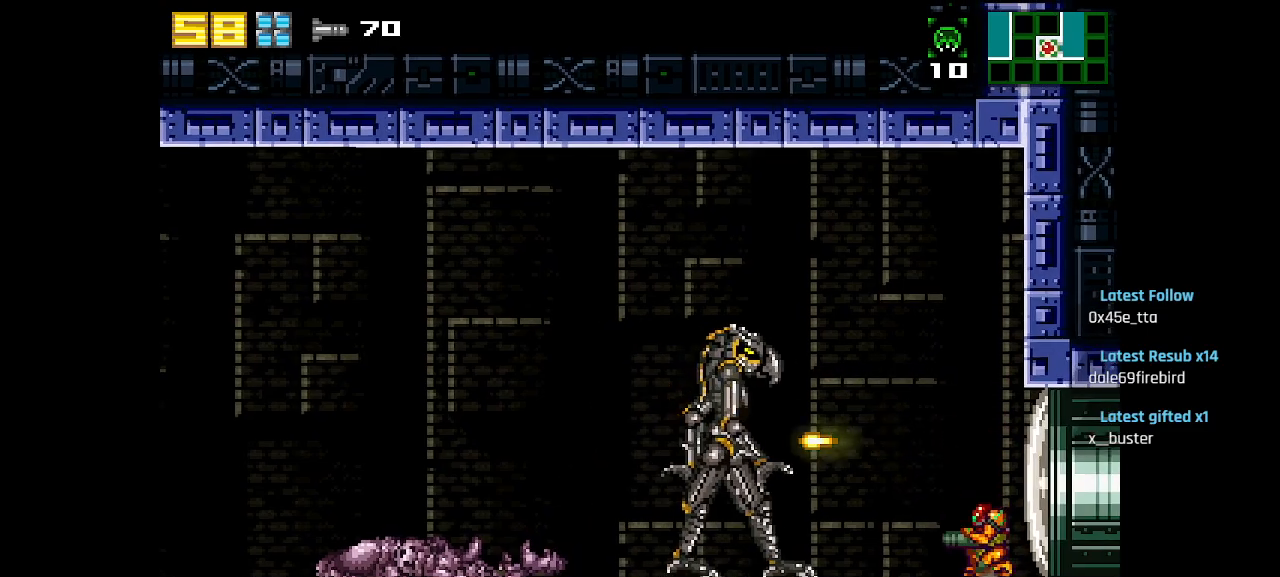
{"buttons": ["SQUARE"], "left_stick": "center", "right_stick": "center", "events": []}
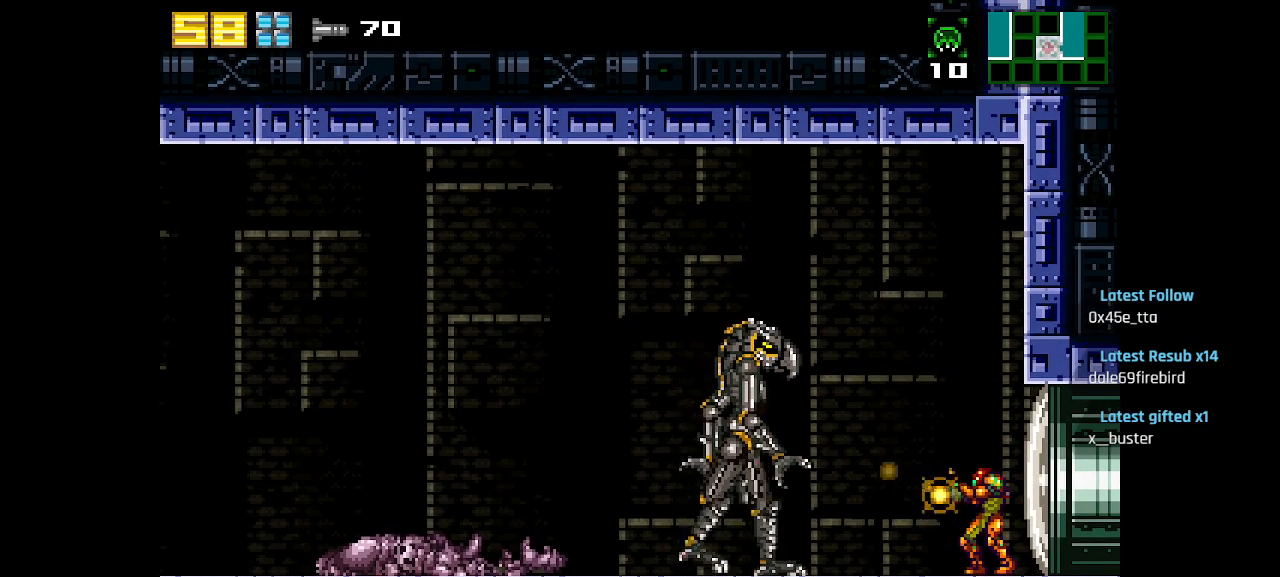
{"buttons": ["CIRCLE", "SQUARE"], "left_stick": "center", "right_stick": "center", "events": [[200, "CIRCLE", "down"]]}
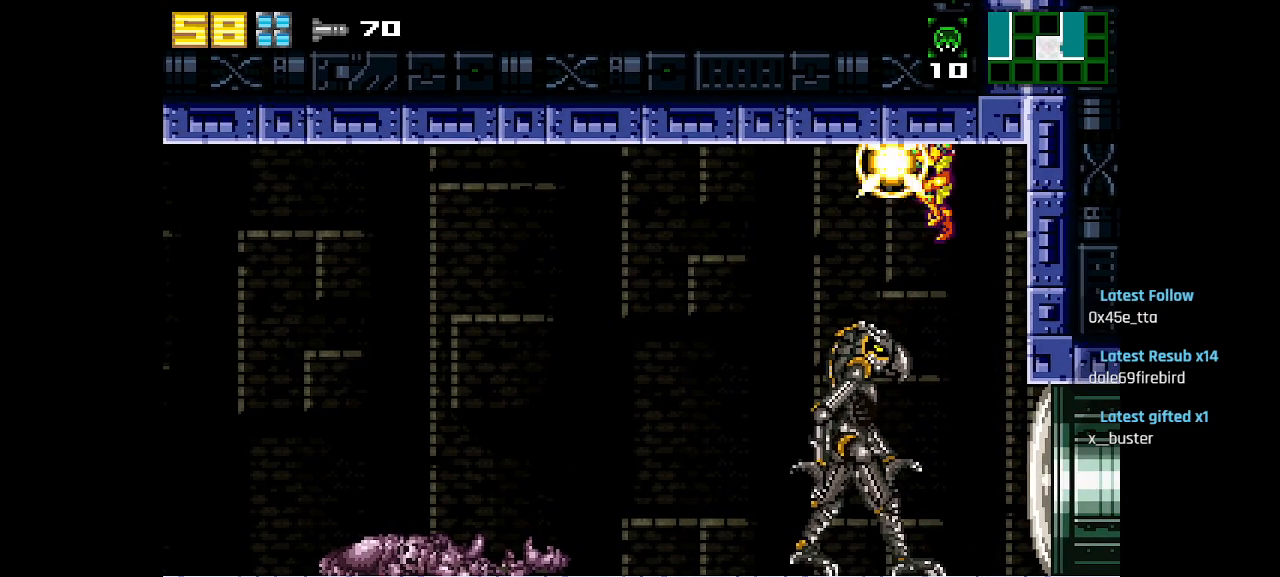
{"buttons": ["SQUARE"], "left_stick": "center", "right_stick": "center", "events": [[150, "CIRCLE", "up"], [233, "CIRCLE", "down"], [367, "CIRCLE", "up"]]}
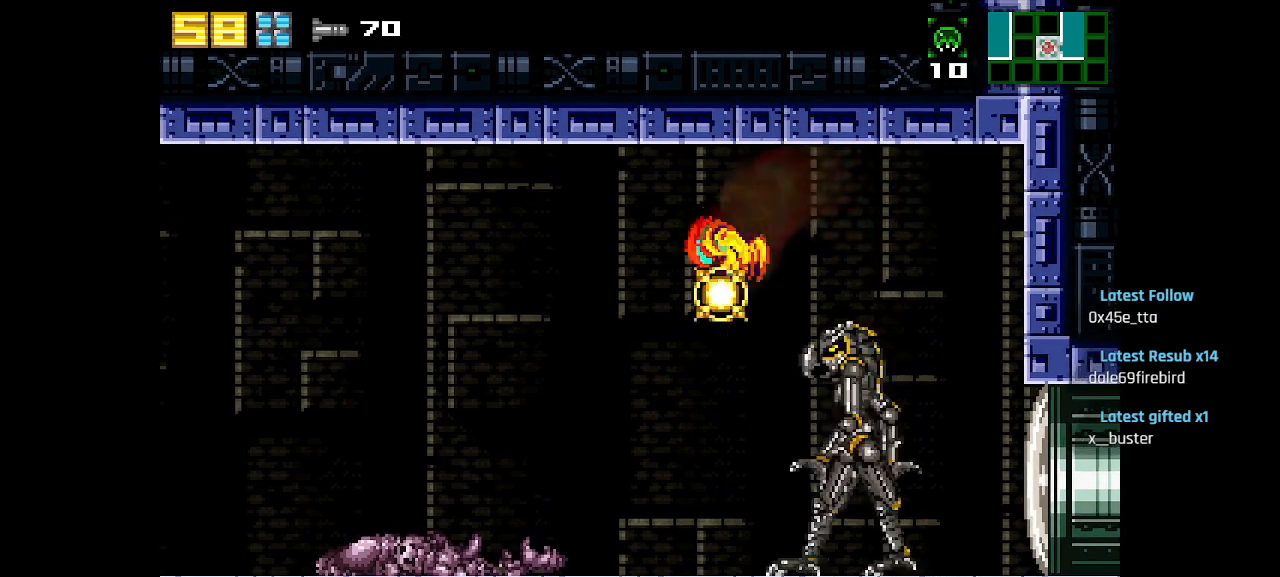
{"buttons": ["SQUARE"], "left_stick": "center", "right_stick": "center", "events": [[67, "CIRCLE", "down"], [167, "CIRCLE", "up"]]}
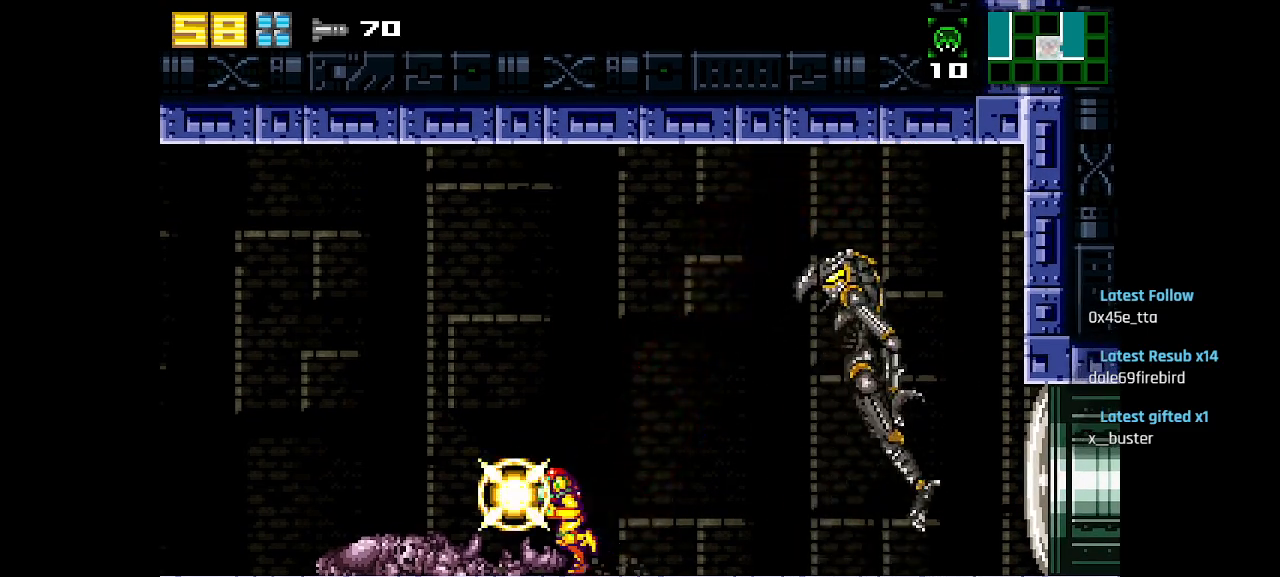
{"buttons": ["CIRCLE", "SQUARE"], "left_stick": "center", "right_stick": "center", "events": [[500, "CIRCLE", "down"]]}
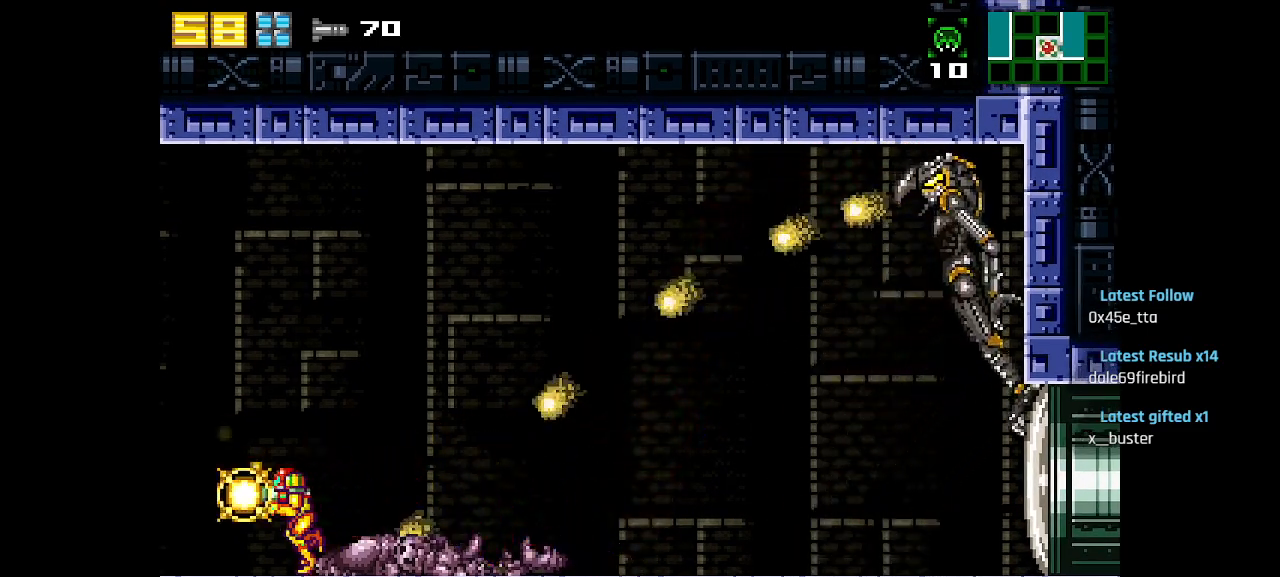
{"buttons": ["SQUARE"], "left_stick": "center", "right_stick": "center", "events": [[233, "CIRCLE", "up"]]}
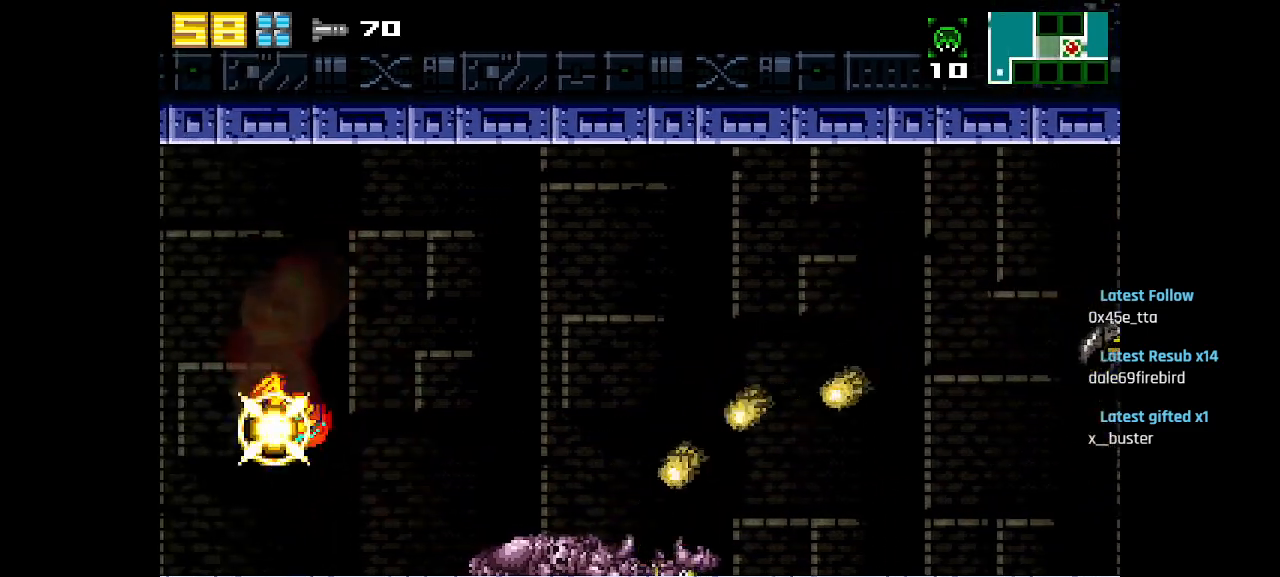
{"buttons": [], "left_stick": "center", "right_stick": "center", "events": [[67, "SQUARE", "up"], [250, "CIRCLE", "down"], [350, "CIRCLE", "up"], [400, "SQUARE", "down"], [450, "SQUARE", "up"]]}
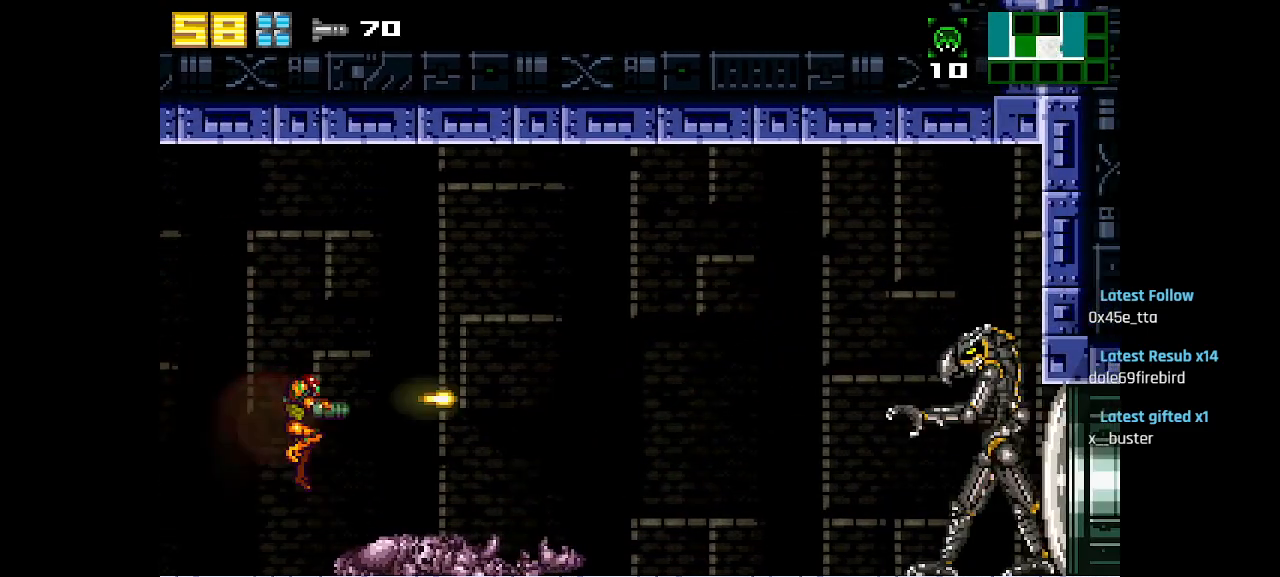
{"buttons": ["SQUARE"], "left_stick": "center", "right_stick": "center", "events": [[33, "SQUARE", "down"], [100, "SQUARE", "up"], [200, "CIRCLE", "down"], [283, "CIRCLE", "up"], [350, "SQUARE", "down"], [417, "SQUARE", "up"], [500, "SQUARE", "down"]]}
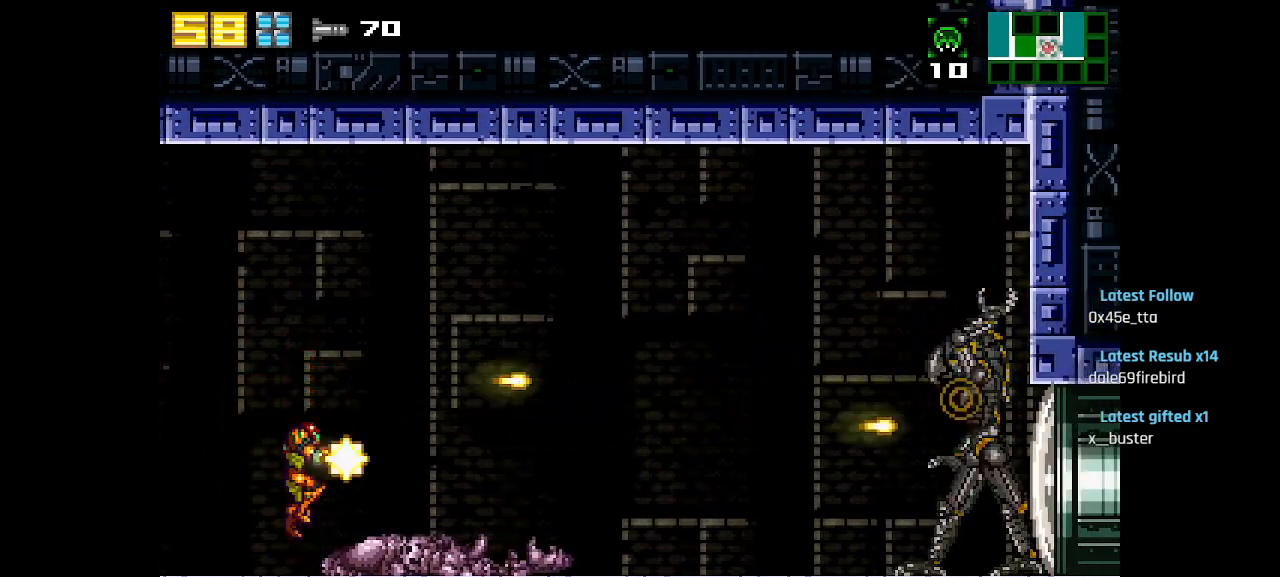
{"buttons": ["CIRCLE"], "left_stick": "center", "right_stick": "center", "events": [[67, "SQUARE", "up"], [133, "SQUARE", "down"], [267, "SQUARE", "up"], [383, "CIRCLE", "down"]]}
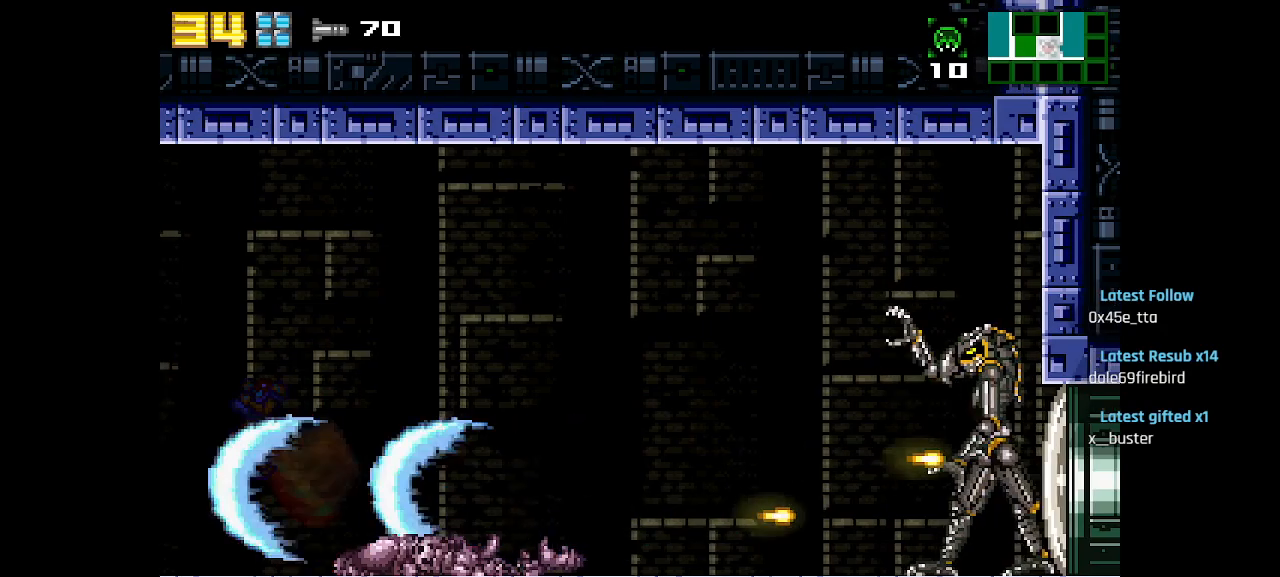
{"buttons": ["CIRCLE"], "left_stick": "center", "right_stick": "center", "events": [[67, "CIRCLE", "up"], [267, "SQUARE", "down"], [350, "SQUARE", "up"], [433, "CIRCLE", "down"]]}
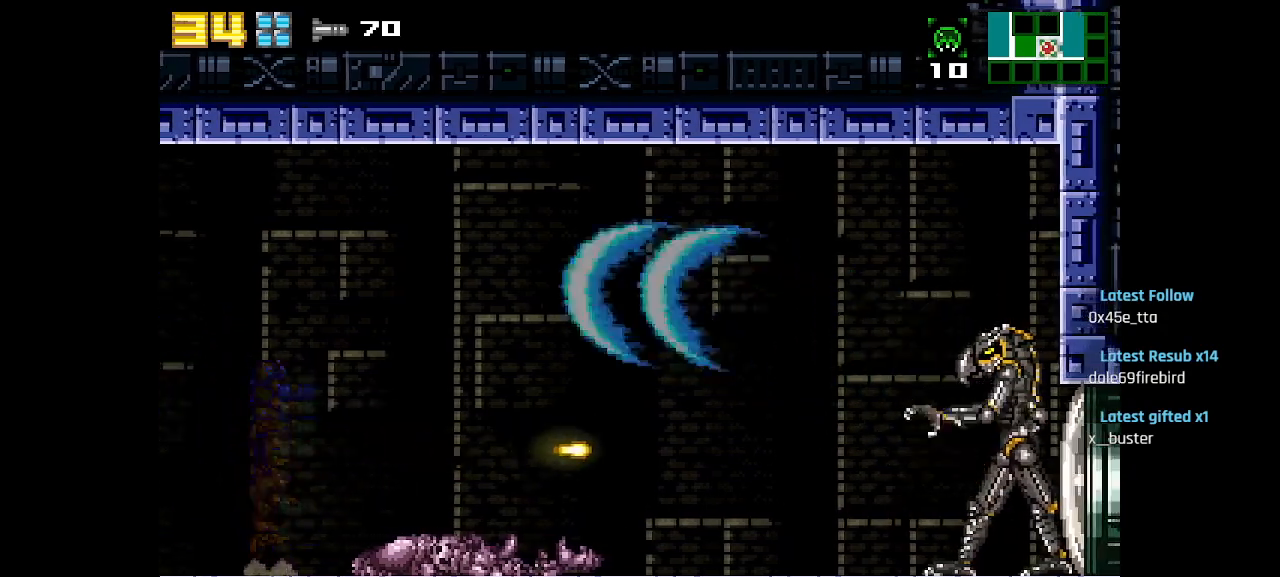
{"buttons": [], "left_stick": "center", "right_stick": "center", "events": [[33, "CIRCLE", "up"], [67, "SQUARE", "down"], [150, "SQUARE", "up"], [200, "SQUARE", "down"], [283, "SQUARE", "up"], [383, "CIRCLE", "down"], [467, "CIRCLE", "up"]]}
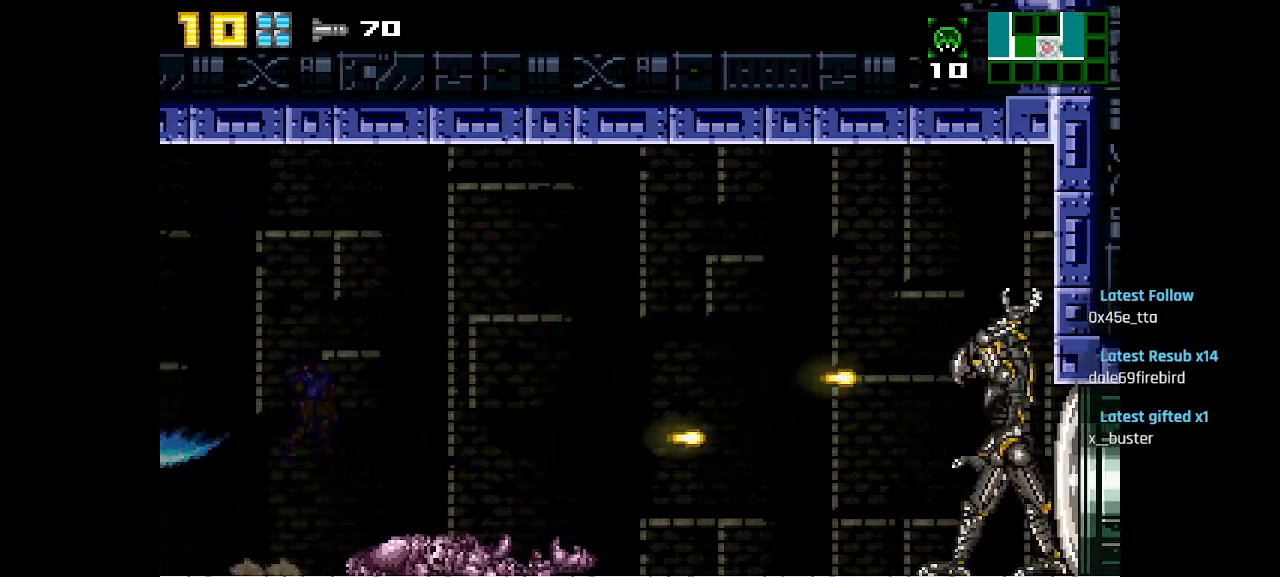
{"buttons": ["CIRCLE"], "left_stick": "center", "right_stick": "center", "events": [[17, "SQUARE", "down"], [100, "SQUARE", "up"], [167, "SQUARE", "down"], [250, "SQUARE", "up"], [300, "SQUARE", "down"], [367, "SQUARE", "up"], [383, "CIRCLE", "down"]]}
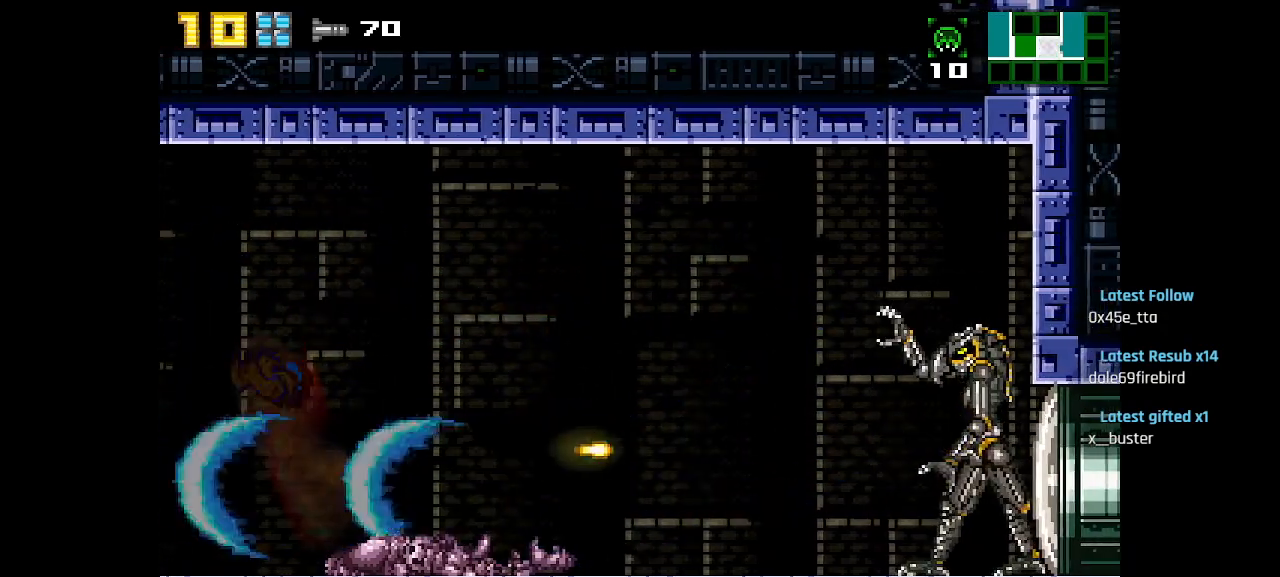
{"buttons": ["CIRCLE"], "left_stick": "center", "right_stick": "center", "events": [[67, "CIRCLE", "up"], [217, "SQUARE", "down"], [283, "SQUARE", "up"], [333, "SQUARE", "down"], [417, "SQUARE", "up"], [483, "CIRCLE", "down"]]}
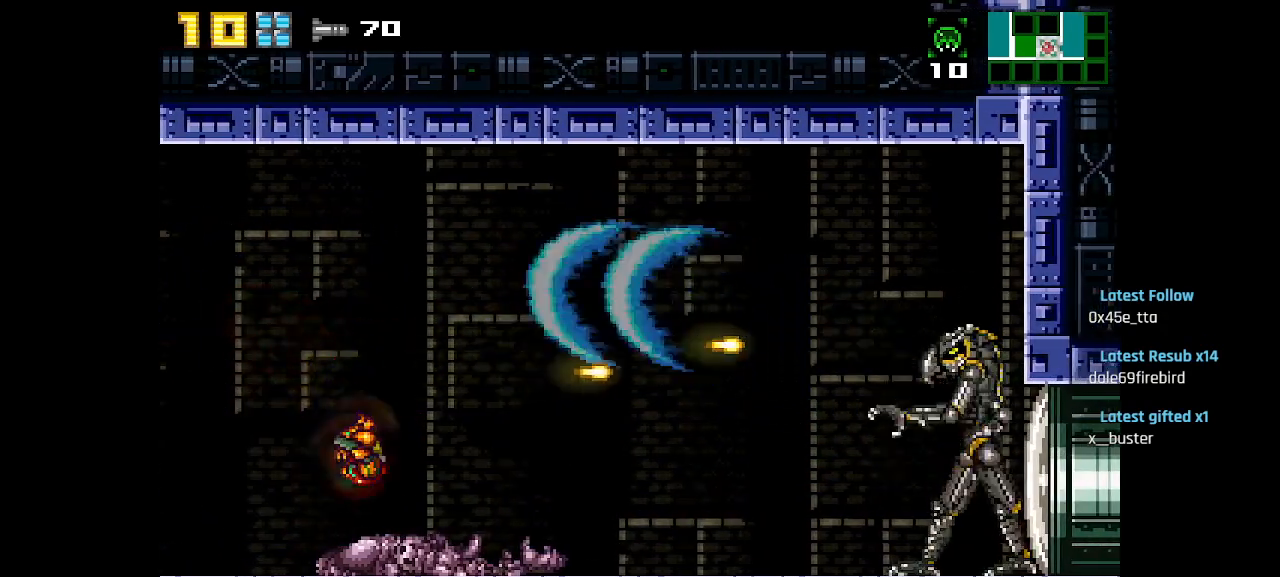
{"buttons": [], "left_stick": "center", "right_stick": "center", "events": [[100, "CIRCLE", "up"], [150, "SQUARE", "down"], [250, "SQUARE", "up"], [267, "SQUARE", "down"], [350, "SQUARE", "up"], [400, "SQUARE", "down"], [500, "SQUARE", "up"]]}
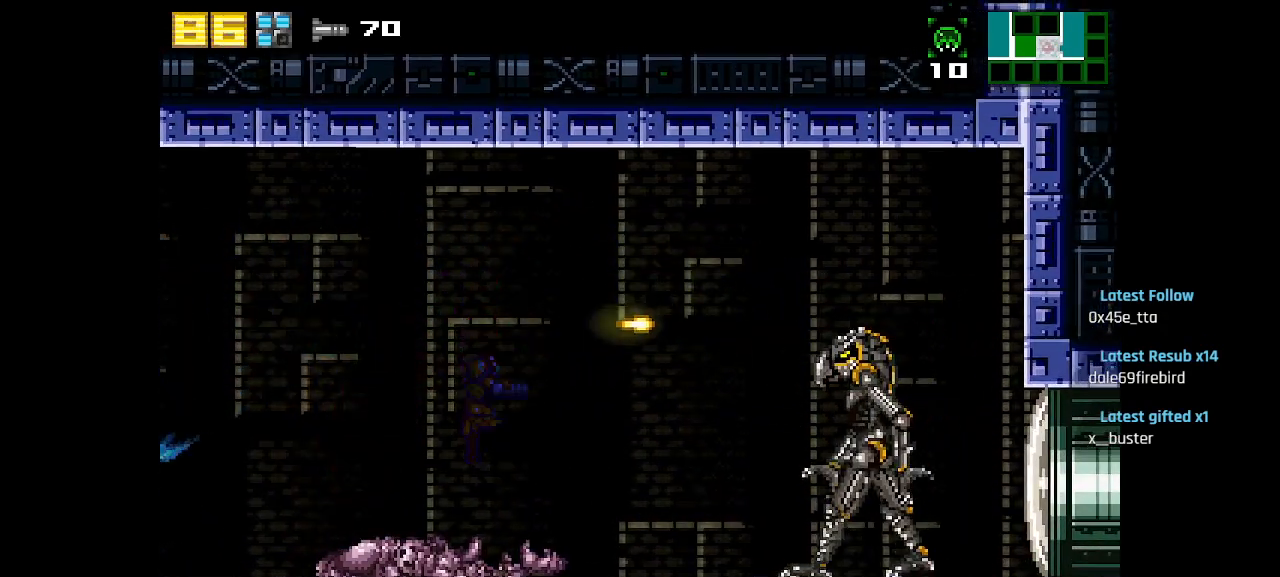
{"buttons": [], "left_stick": "center", "right_stick": "center", "events": []}
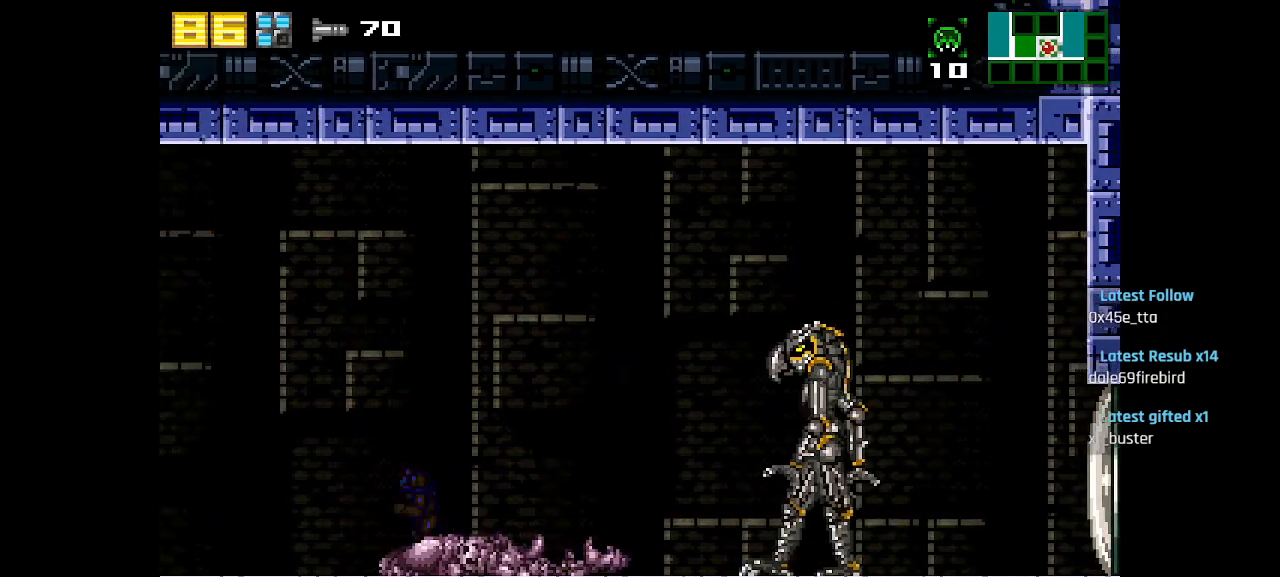
{"buttons": [], "left_stick": "center", "right_stick": "center", "events": [[67, "CIRCLE", "down"], [150, "CIRCLE", "up"], [200, "SQUARE", "down"], [283, "SQUARE", "up"]]}
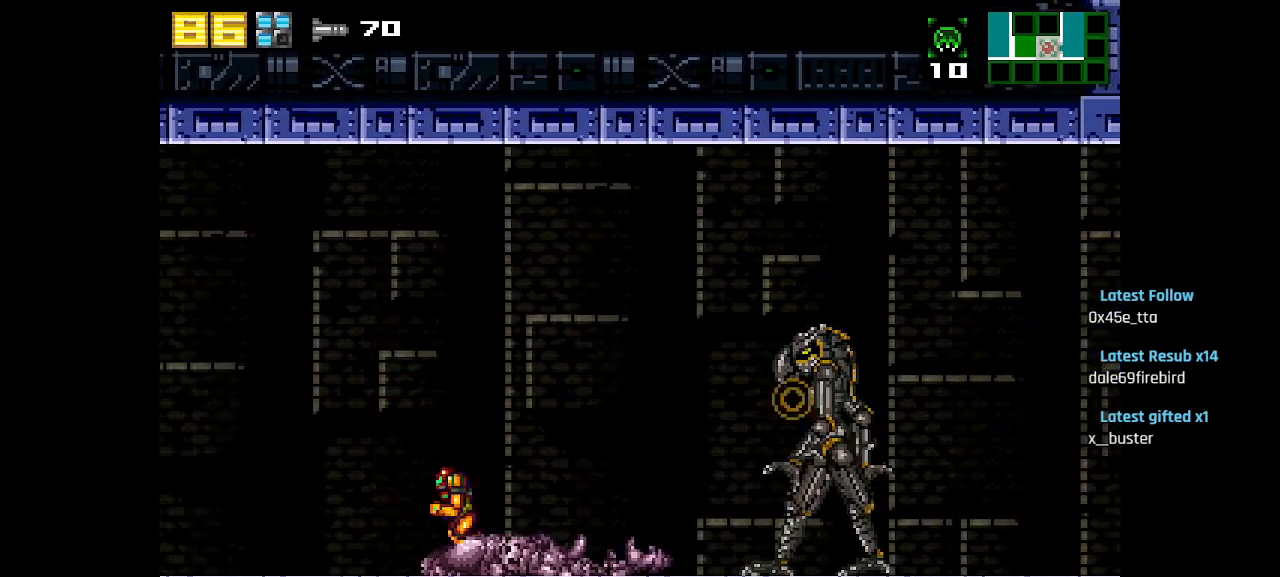
{"buttons": [], "left_stick": "center", "right_stick": "center", "events": []}
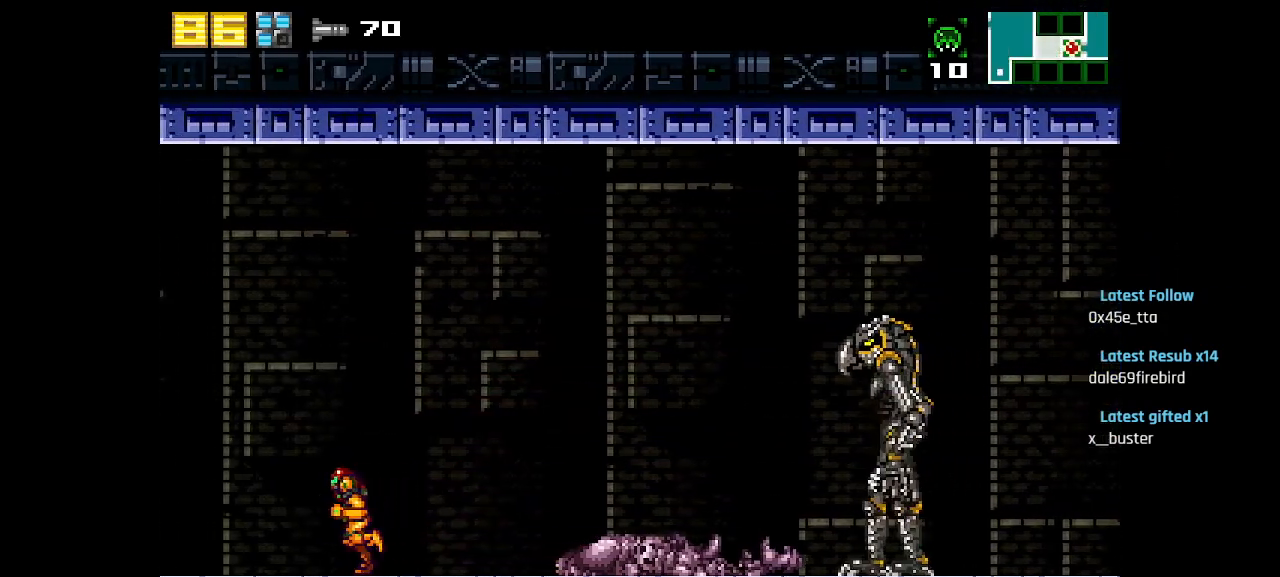
{"buttons": ["SQUARE"], "left_stick": "center", "right_stick": "center", "events": [[283, "SQUARE", "down"]]}
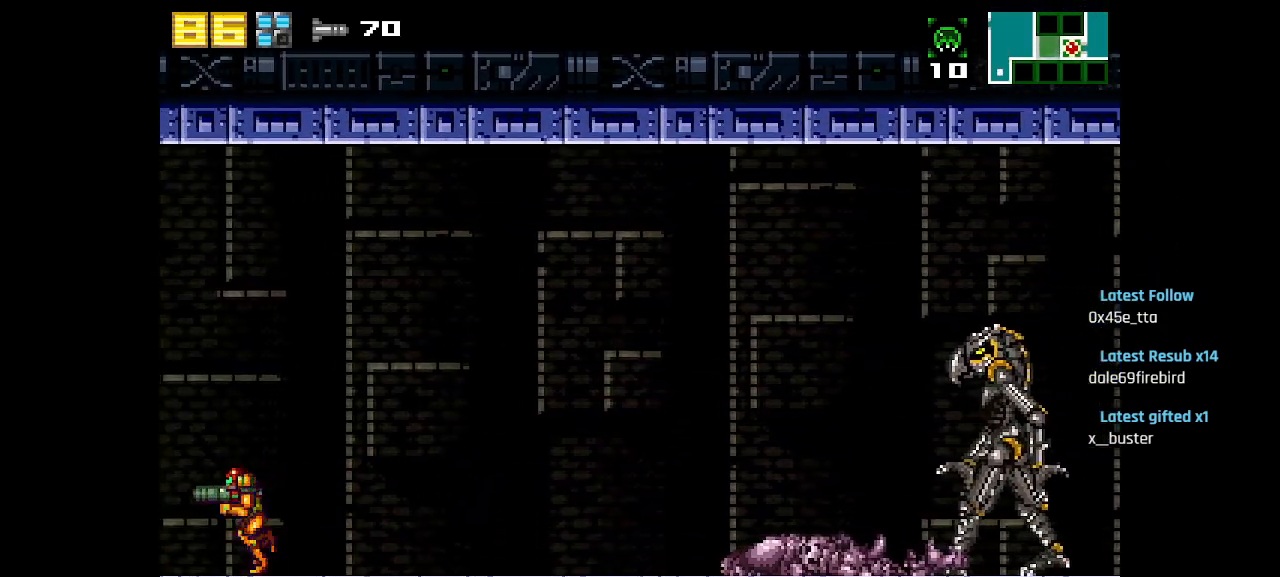
{"buttons": ["SQUARE"], "left_stick": "center", "right_stick": "center", "events": []}
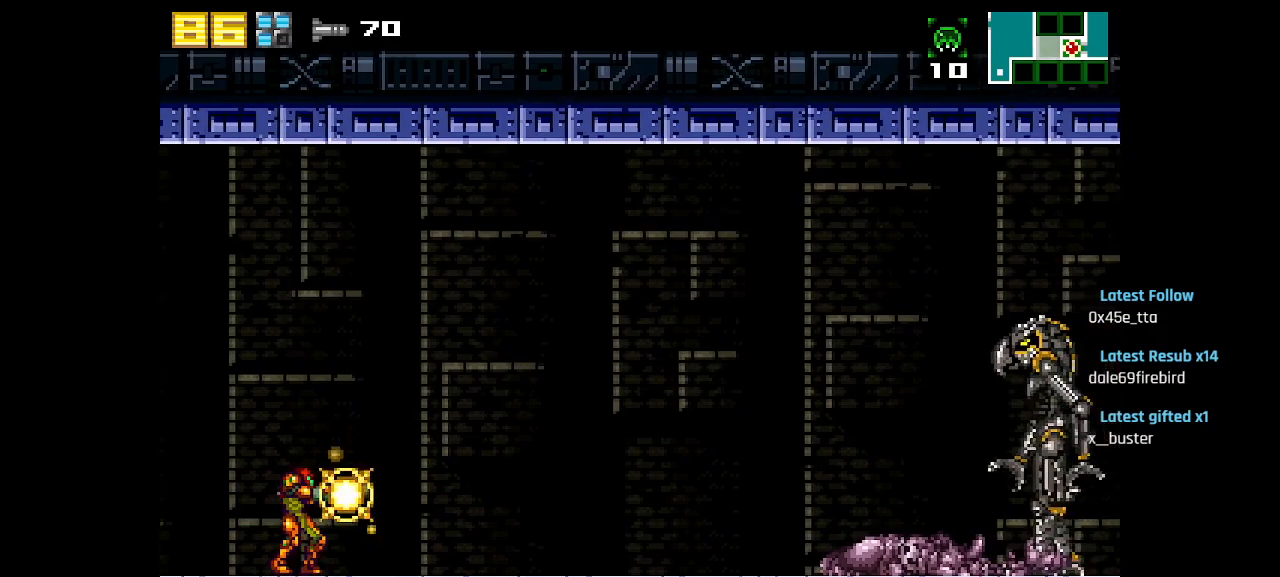
{"buttons": ["SQUARE"], "left_stick": "center", "right_stick": "center", "events": []}
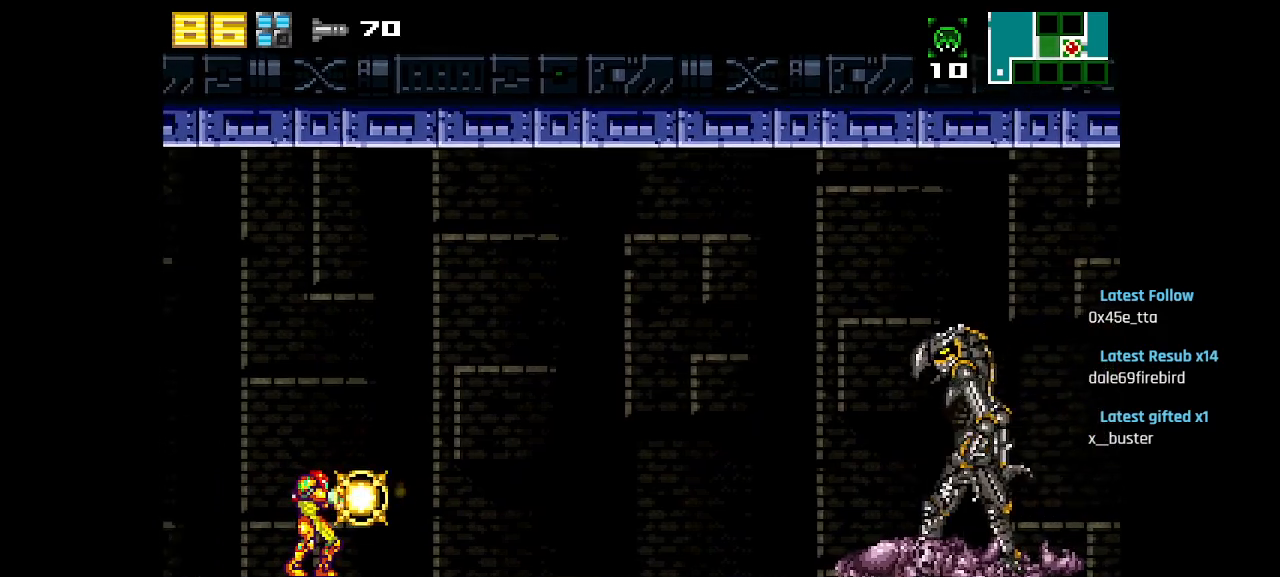
{"buttons": ["SQUARE"], "left_stick": "center", "right_stick": "center", "events": [[117, "CIRCLE", "down"], [217, "CIRCLE", "up"], [233, "SQUARE", "up"], [300, "SQUARE", "down"], [383, "SQUARE", "up"], [467, "SQUARE", "down"]]}
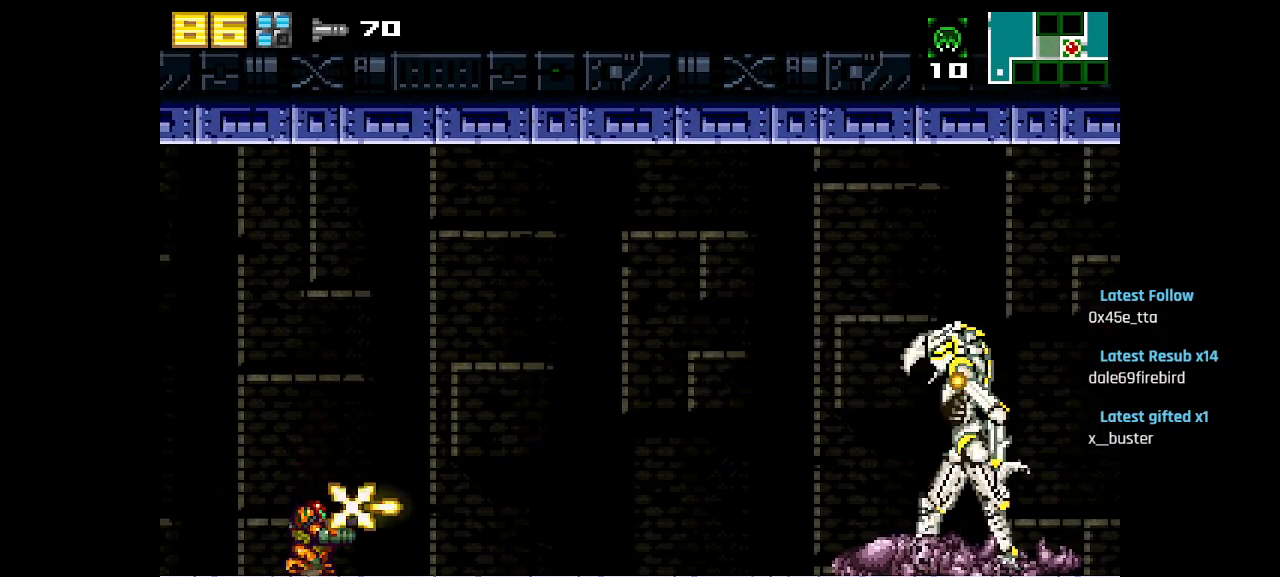
{"buttons": ["SQUARE", "R1"], "left_stick": "center", "right_stick": "center", "events": [[83, "SQUARE", "up"], [117, "CIRCLE", "down"], [200, "CIRCLE", "up"], [200, "R1", "down"], [267, "SQUARE", "down"], [333, "SQUARE", "up"], [483, "SQUARE", "down"]]}
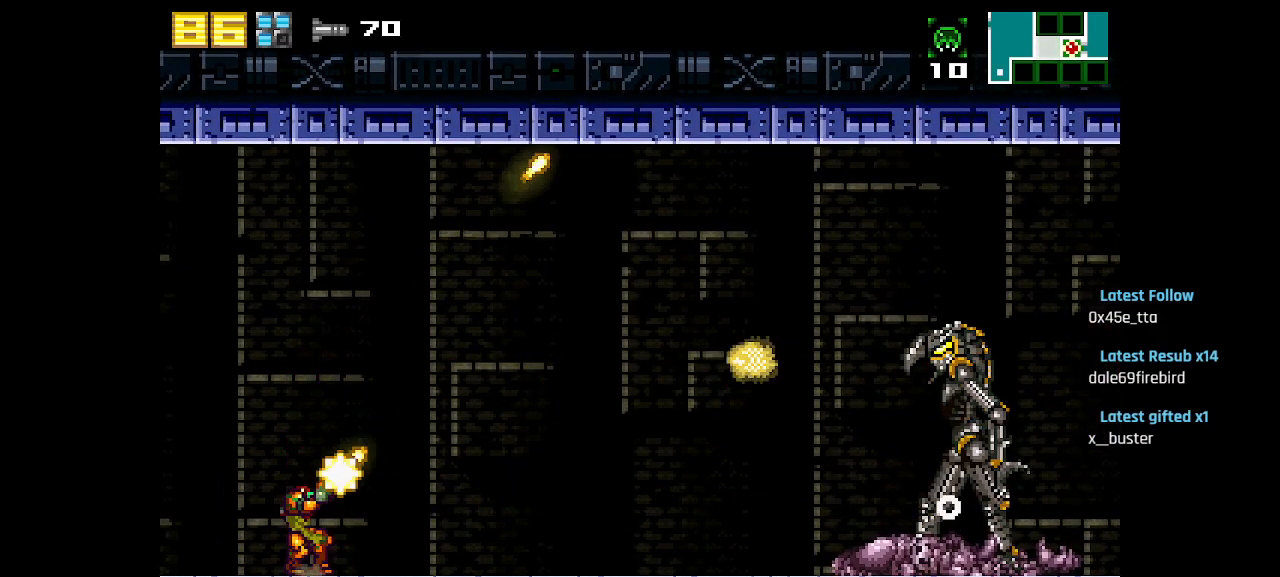
{"buttons": ["SQUARE"], "left_stick": "center", "right_stick": "center", "events": [[17, "SQUARE", "up"], [33, "R1", "up"], [117, "SQUARE", "down"], [150, "SQUARE", "up"], [233, "SQUARE", "down"], [283, "SQUARE", "up"], [350, "SQUARE", "down"], [417, "SQUARE", "up"], [467, "SQUARE", "down"]]}
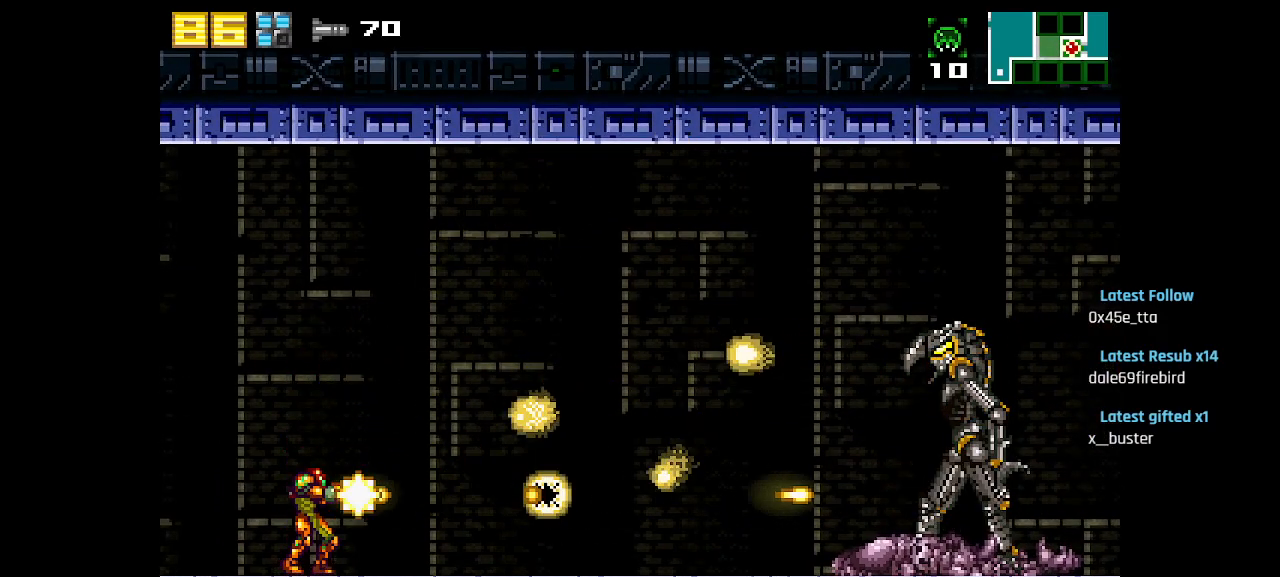
{"buttons": [], "left_stick": "center", "right_stick": "center", "events": [[50, "SQUARE", "up"], [100, "SQUARE", "down"], [167, "SQUARE", "up"], [217, "SQUARE", "down"], [267, "SQUARE", "up"], [317, "SQUARE", "down"], [383, "SQUARE", "up"], [450, "SQUARE", "down"], [500, "SQUARE", "up"]]}
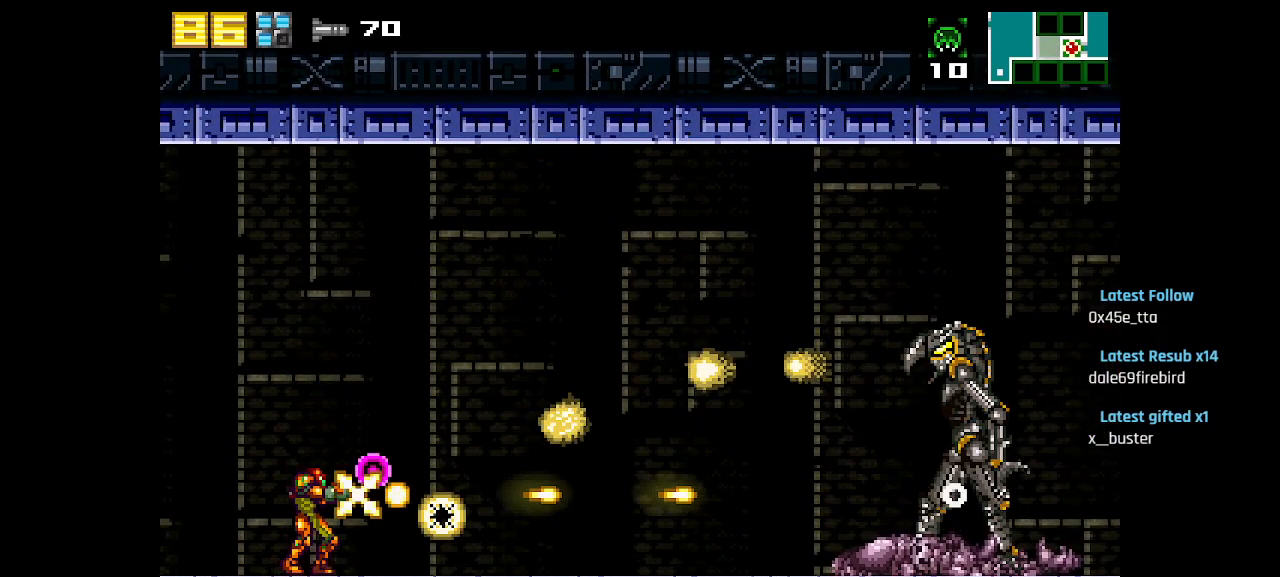
{"buttons": ["SQUARE"], "left_stick": "center", "right_stick": "center", "events": [[67, "SQUARE", "down"], [100, "SQUARE", "up"], [167, "SQUARE", "down"], [233, "SQUARE", "up"], [283, "SQUARE", "down"], [333, "SQUARE", "up"], [400, "SQUARE", "down"], [450, "SQUARE", "up"], [483, "SQUARE", "down"]]}
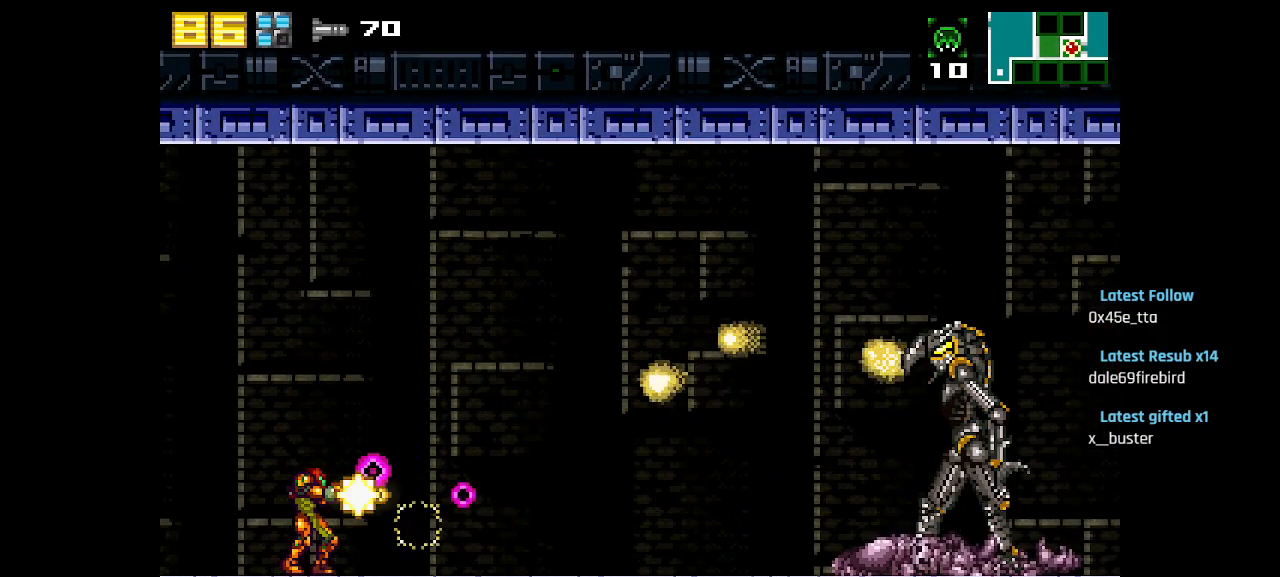
{"buttons": [], "left_stick": "center", "right_stick": "center", "events": [[67, "SQUARE", "up"], [100, "SQUARE", "down"], [167, "SQUARE", "up"], [233, "SQUARE", "down"], [267, "SQUARE", "up"], [350, "SQUARE", "down"], [383, "SQUARE", "up"], [450, "SQUARE", "down"], [500, "SQUARE", "up"]]}
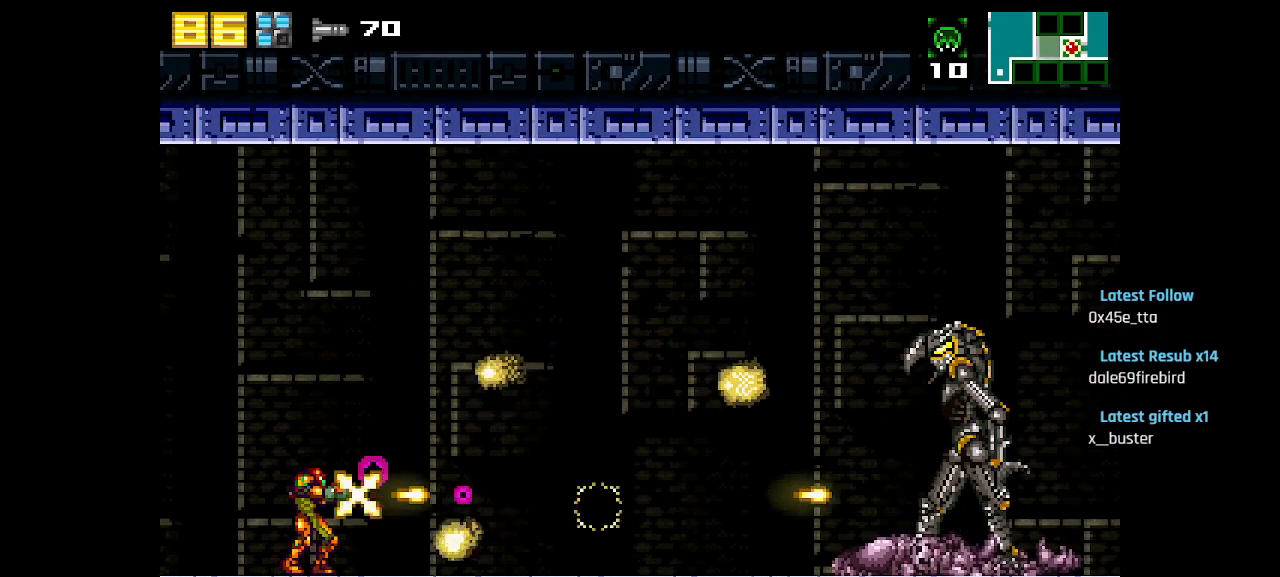
{"buttons": [], "left_stick": "center", "right_stick": "center", "events": [[67, "SQUARE", "down"], [100, "SQUARE", "up"], [167, "SQUARE", "down"], [217, "SQUARE", "up"], [283, "SQUARE", "down"], [350, "SQUARE", "up"], [417, "SQUARE", "down"], [483, "SQUARE", "up"]]}